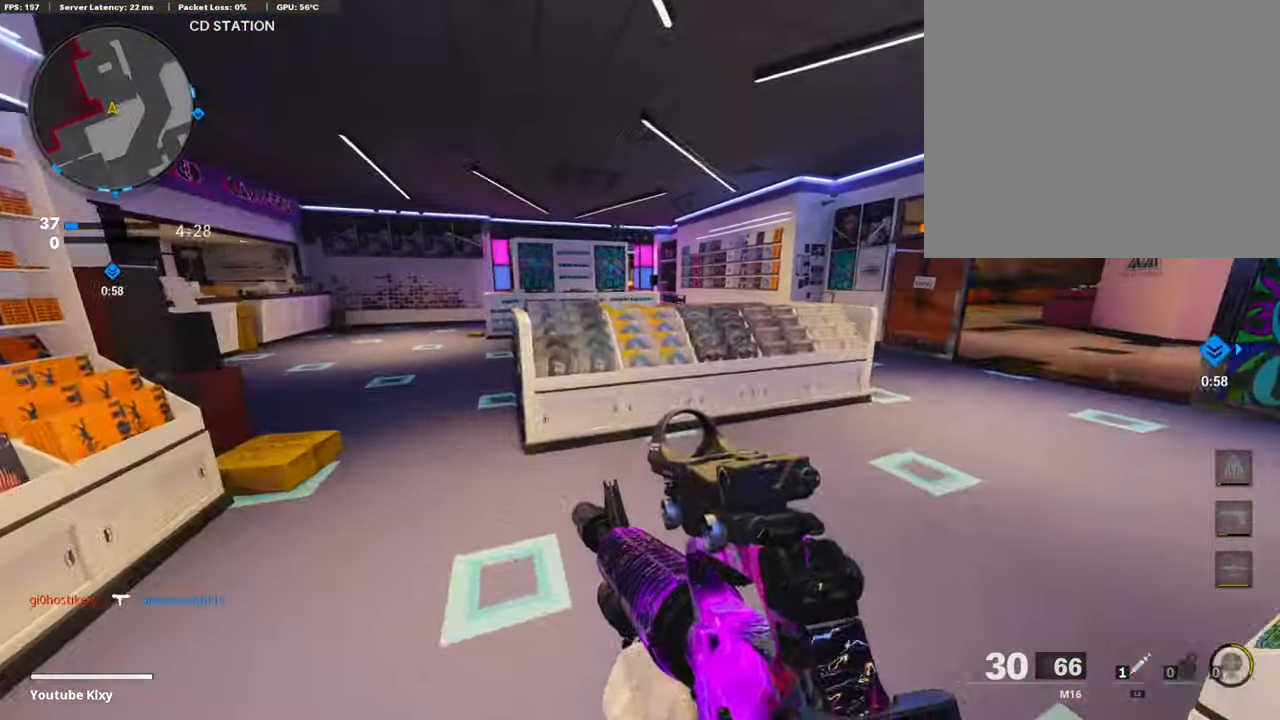
Gameplay with a controller (PlayStation layout); each line is a JSON object with the inputs held at the frame after it. "events" lists button and stick changes between this image and that frame as [ms after this image, input, new state], when the widget could be followed in between.
{"buttons": ["L3"], "left_stick": "up-right", "right_stick": "right", "events": [[118, "right_stick", "right"], [186, "left_stick", "up-right"], [270, "right_stick", "center"], [337, "L3", "down"], [456, "right_stick", "right"]]}
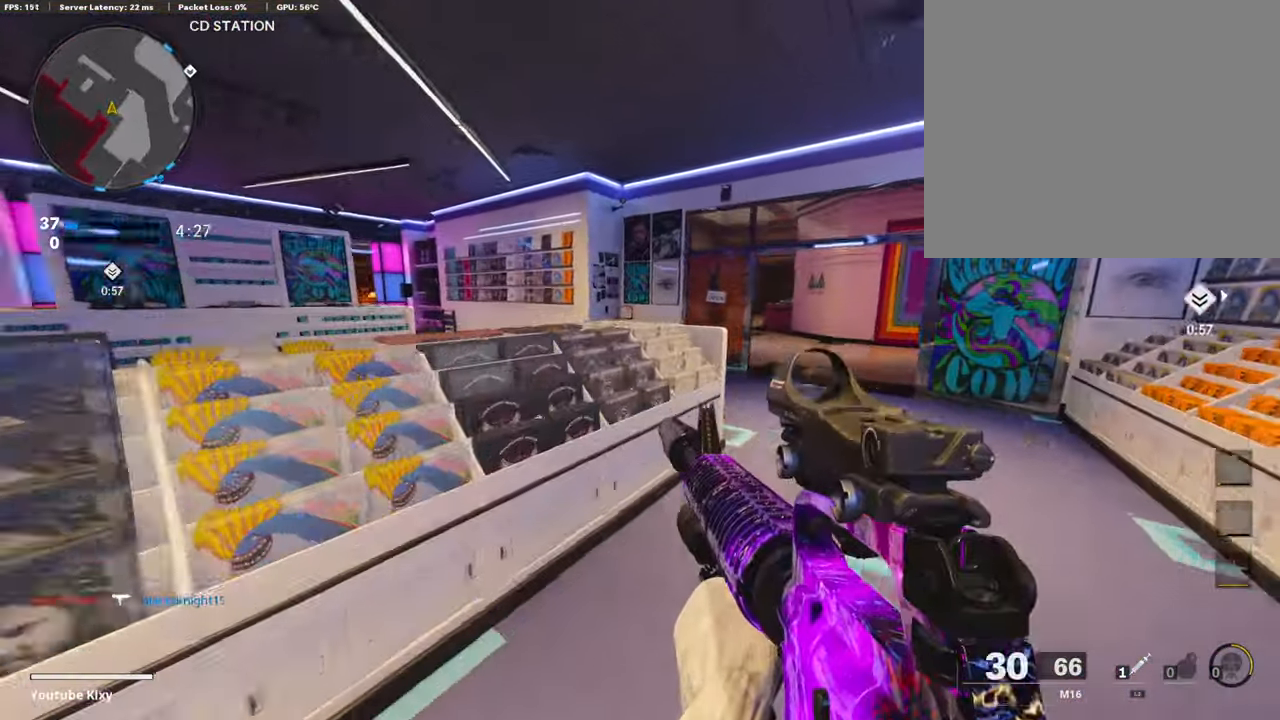
{"buttons": [], "left_stick": "up-right", "right_stick": "center", "events": [[34, "L3", "up"], [51, "right_stick", "center"]]}
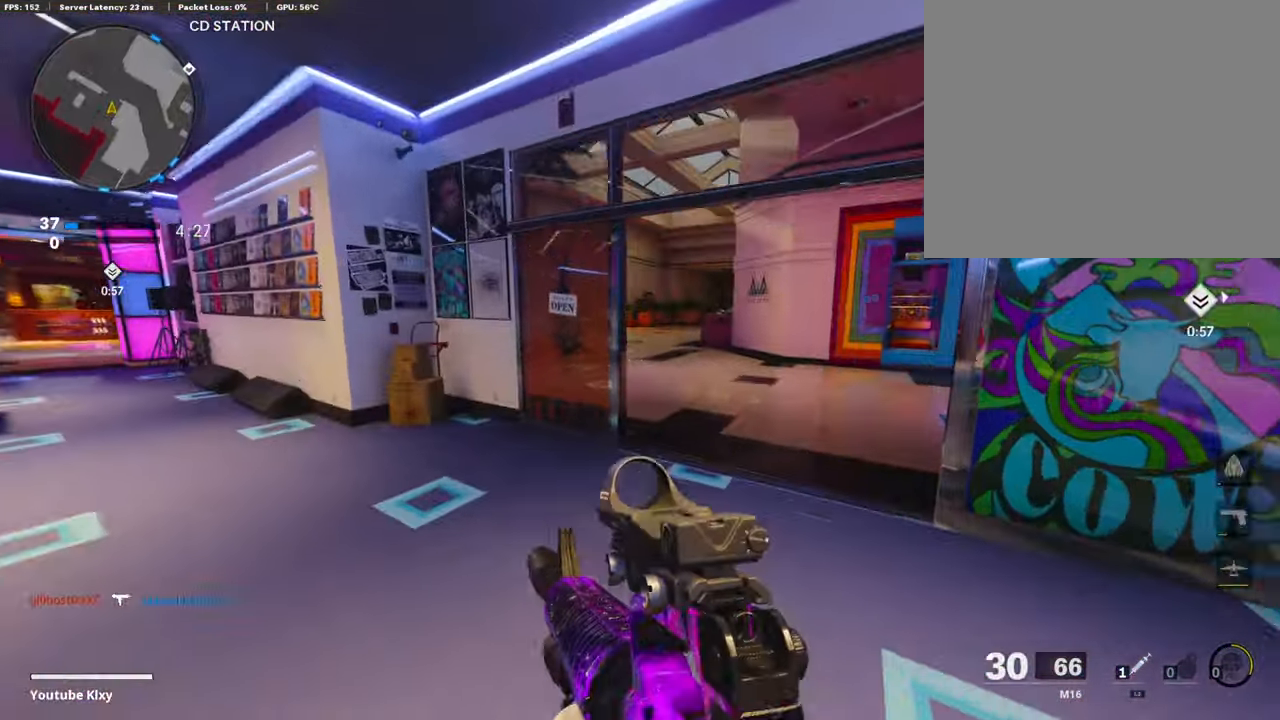
{"buttons": ["CROSS"], "left_stick": "up-right", "right_stick": "center", "events": [[236, "right_stick", "left"], [270, "R3", "down"], [421, "R3", "up"], [472, "right_stick", "center"], [506, "CROSS", "down"]]}
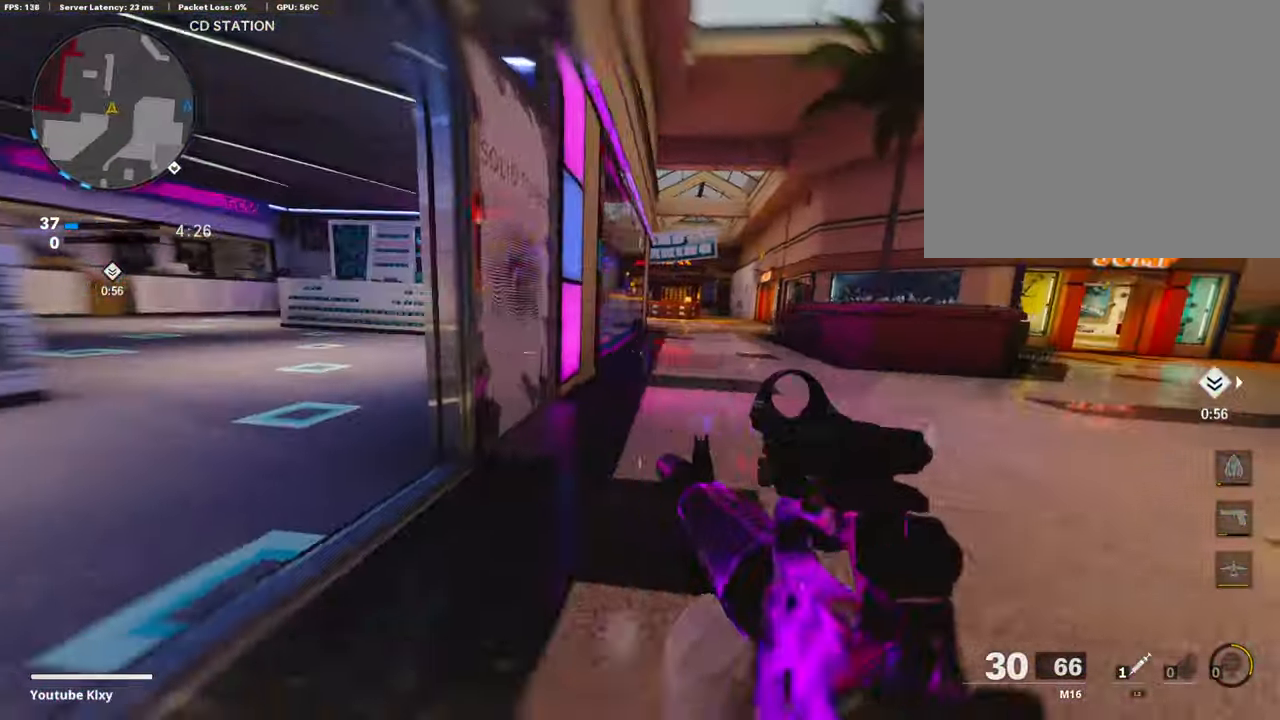
{"buttons": [], "left_stick": "right", "right_stick": "right", "events": [[50, "L1", "down"], [84, "left_stick", "right"], [118, "CROSS", "up"], [287, "right_stick", "up-right"], [405, "L1", "up"], [422, "right_stick", "right"]]}
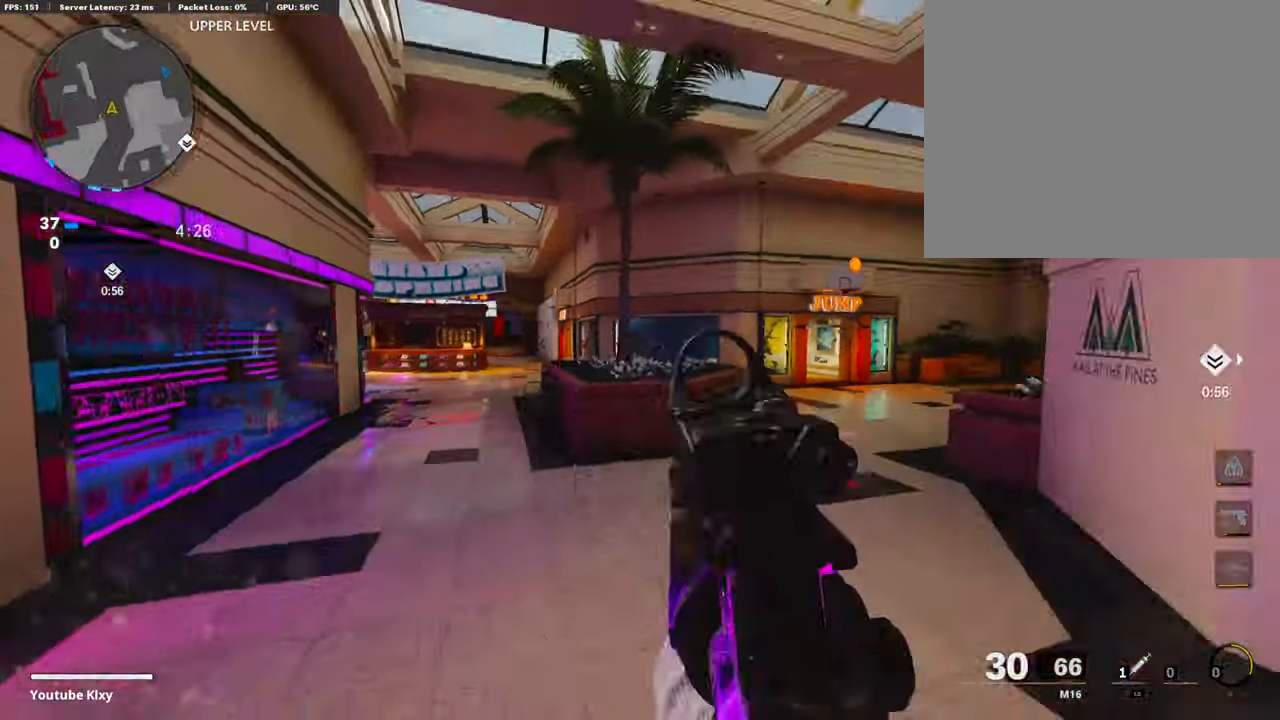
{"buttons": [], "left_stick": "up", "right_stick": "center", "events": [[84, "left_stick", "up-right"], [101, "L3", "down"], [219, "left_stick", "up"], [270, "right_stick", "center"], [354, "L3", "up"], [388, "TRIANGLE", "down"], [473, "TRIANGLE", "up"]]}
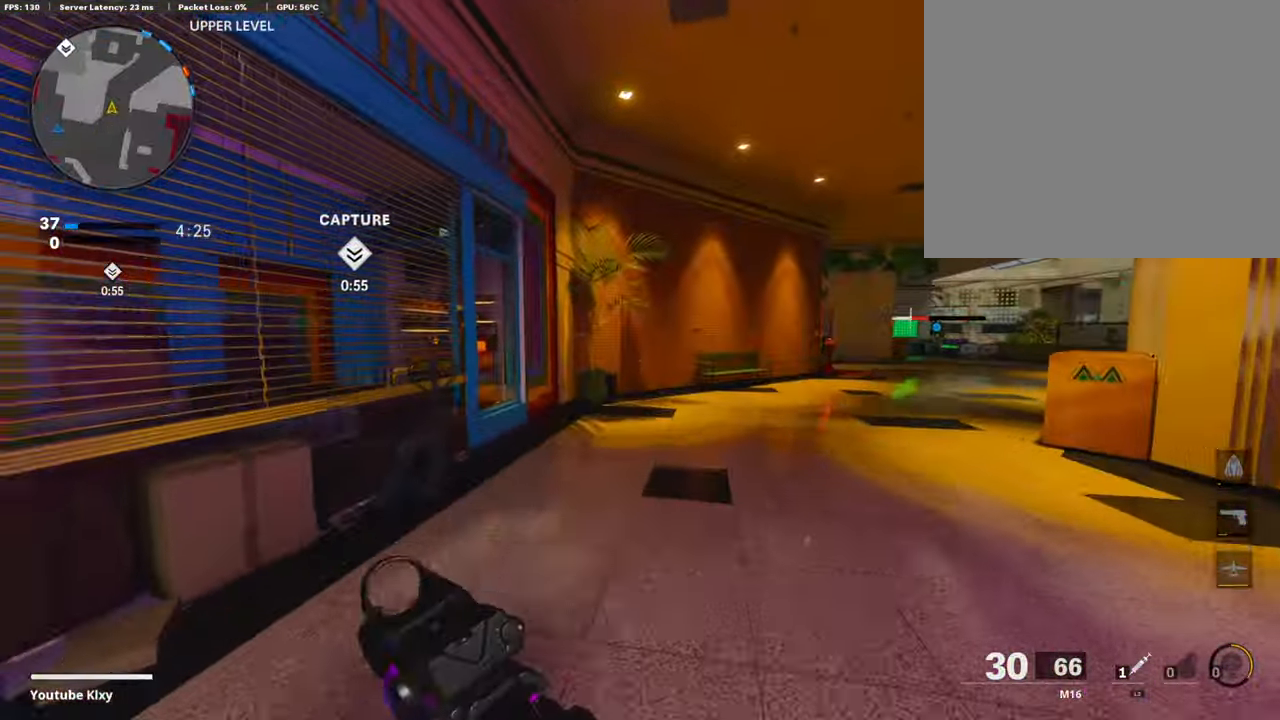
{"buttons": [], "left_stick": "up", "right_stick": "center", "events": [[68, "TRIANGLE", "down"], [186, "TRIANGLE", "up"], [321, "right_stick", "right"], [473, "right_stick", "center"]]}
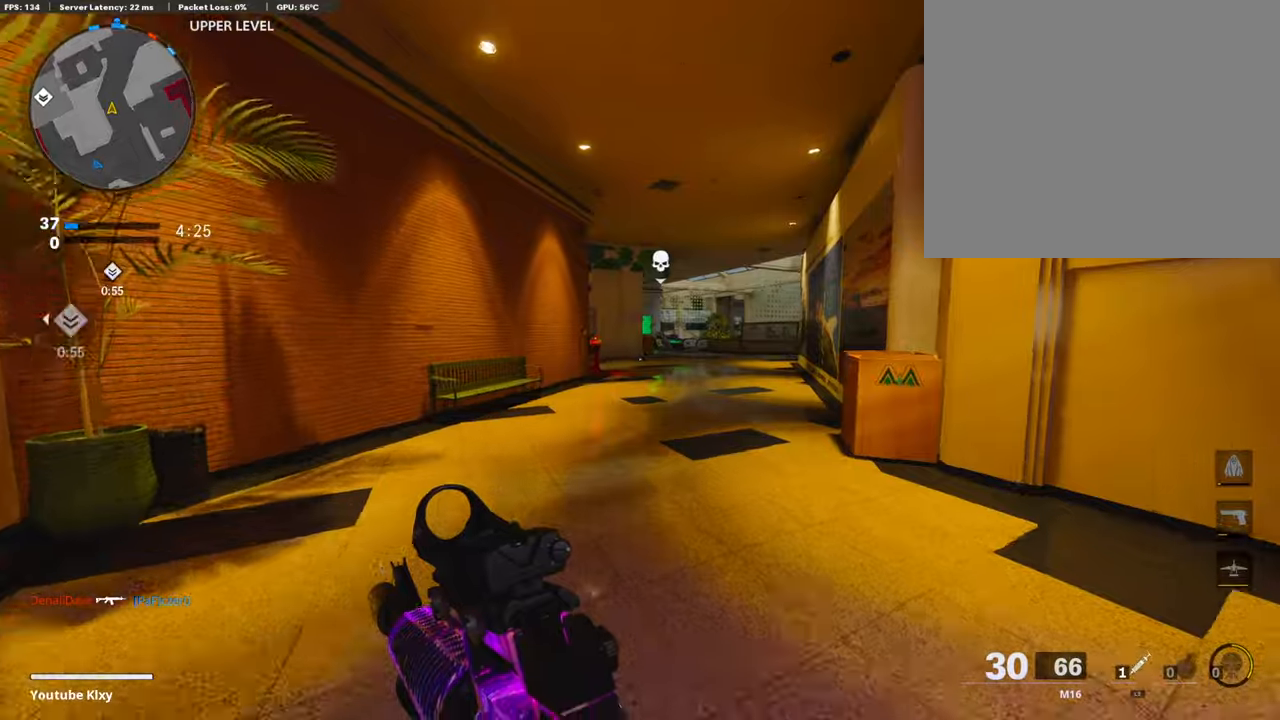
{"buttons": ["R3"], "left_stick": "up-right", "right_stick": "center", "events": [[67, "CROSS", "down"], [168, "CROSS", "up"], [354, "left_stick", "up-right"], [405, "R3", "down"]]}
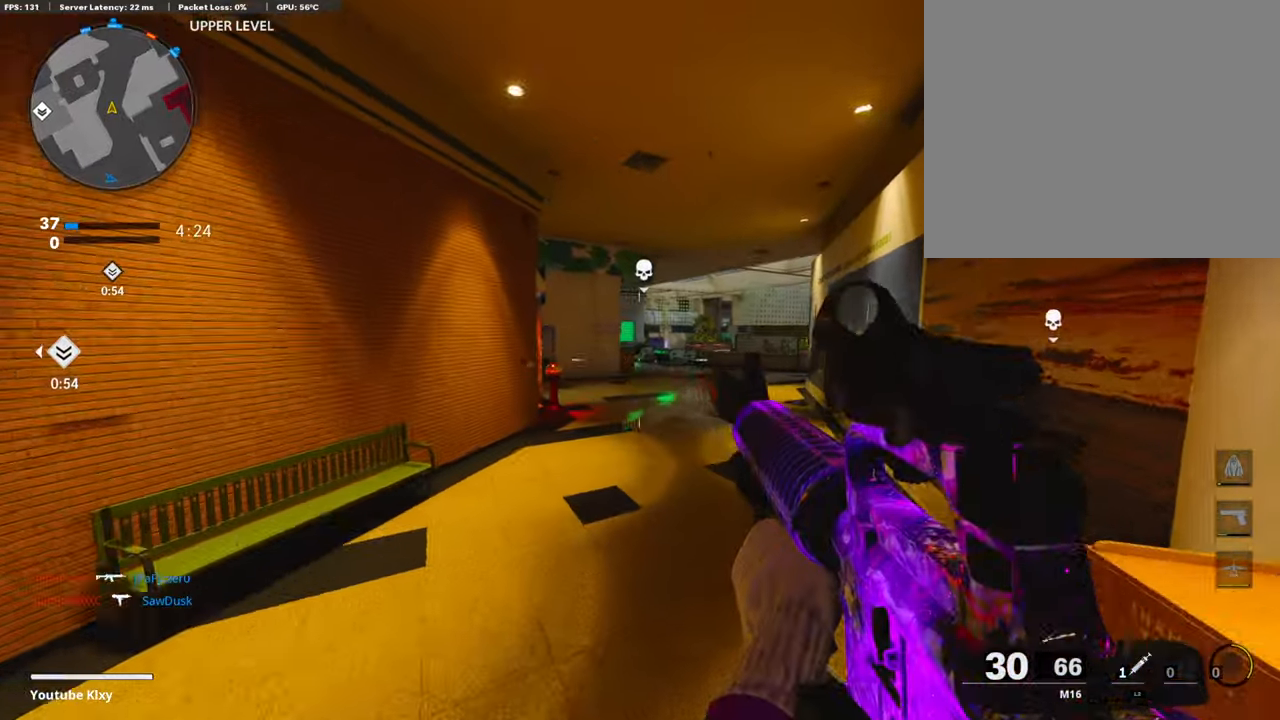
{"buttons": [], "left_stick": "up", "right_stick": "center", "events": [[84, "left_stick", "center"], [236, "R3", "up"], [270, "left_stick", "up-right"], [321, "left_stick", "up"], [354, "L3", "down"], [371, "R3", "down"], [439, "L3", "up"], [473, "R3", "up"]]}
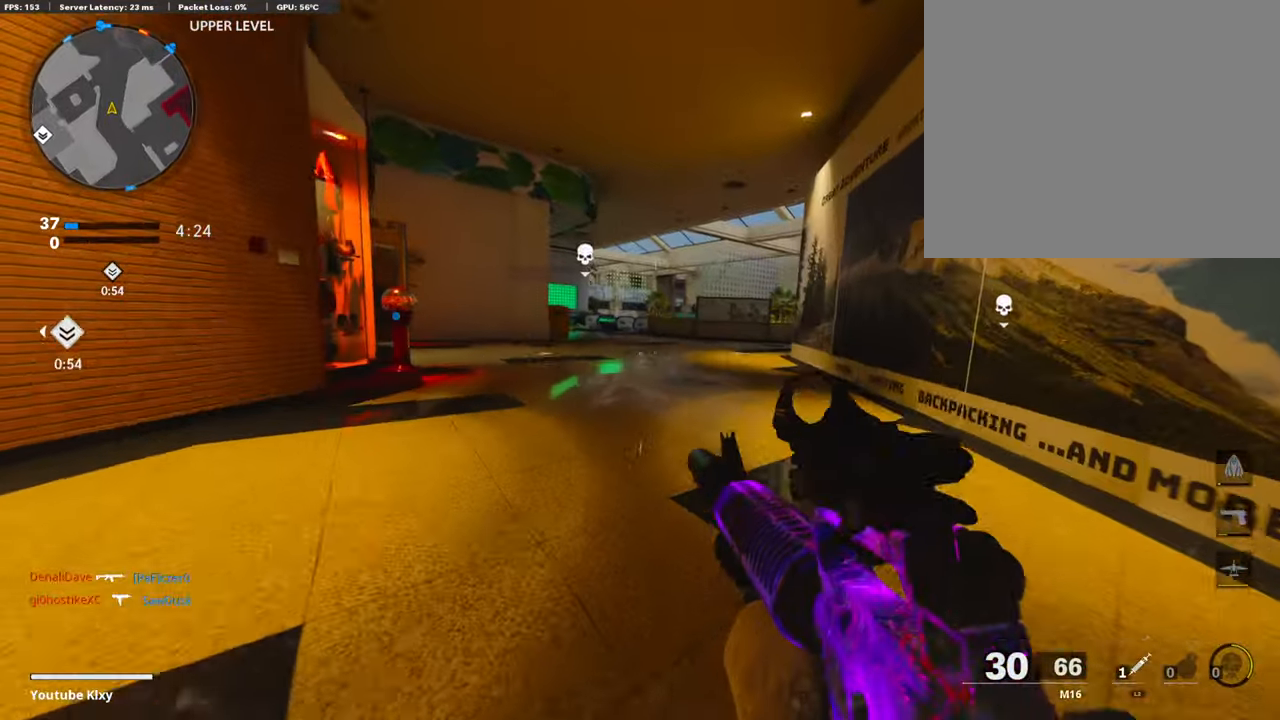
{"buttons": [], "left_stick": "up", "right_stick": "center", "events": [[17, "right_stick", "right"], [34, "L3", "down"], [118, "right_stick", "center"], [203, "TRIANGLE", "down"], [253, "L3", "up"], [287, "TRIANGLE", "up"], [355, "TRIANGLE", "down"], [456, "TRIANGLE", "up"]]}
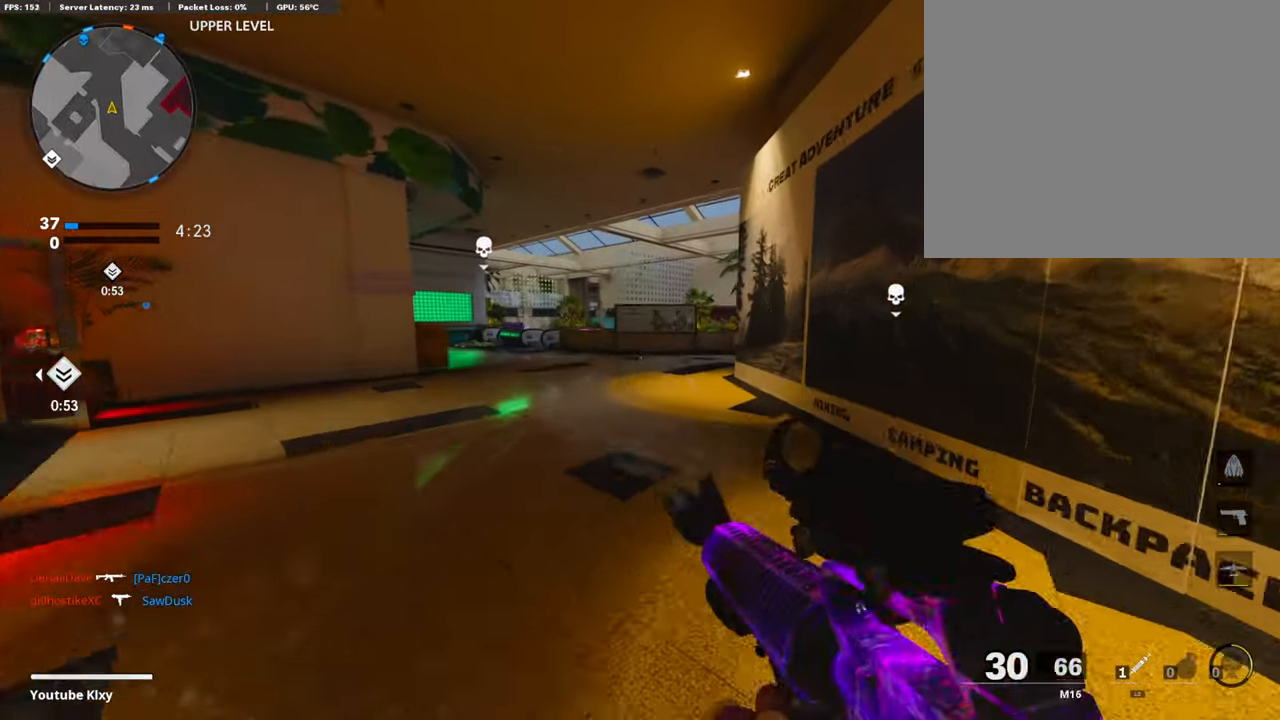
{"buttons": ["TRIANGLE"], "left_stick": "up-right", "right_stick": "center", "events": [[303, "CROSS", "down"], [405, "CROSS", "up"], [455, "TRIANGLE", "down"], [455, "left_stick", "up-right"]]}
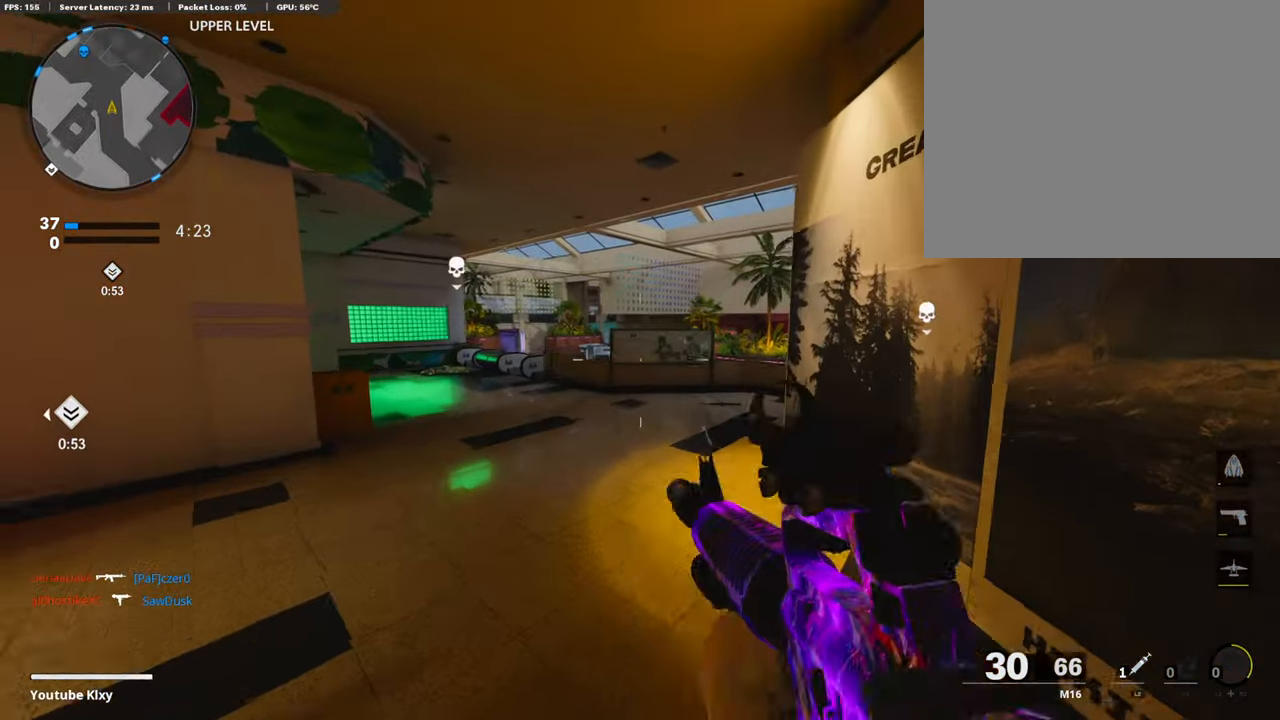
{"buttons": [], "left_stick": "up", "right_stick": "right", "events": [[67, "TRIANGLE", "up"], [67, "left_stick", "up"], [101, "TOUCHPAD", "down"], [169, "TRIANGLE", "down"], [219, "TOUCHPAD", "up"], [287, "TRIANGLE", "up"], [371, "TOUCHPAD", "down"], [456, "right_stick", "right"], [472, "TOUCHPAD", "up"]]}
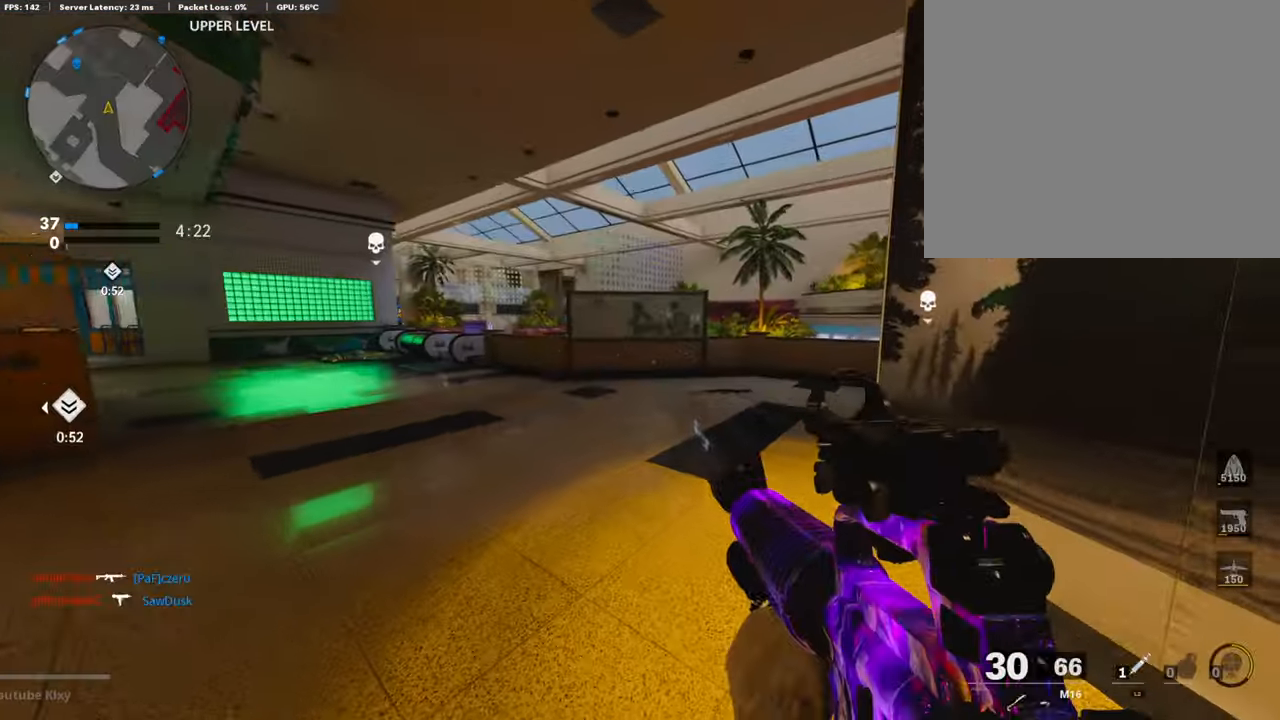
{"buttons": ["R3"], "left_stick": "up", "right_stick": "center", "events": [[68, "right_stick", "center"], [405, "right_stick", "down-right"], [506, "R3", "down"], [506, "right_stick", "center"]]}
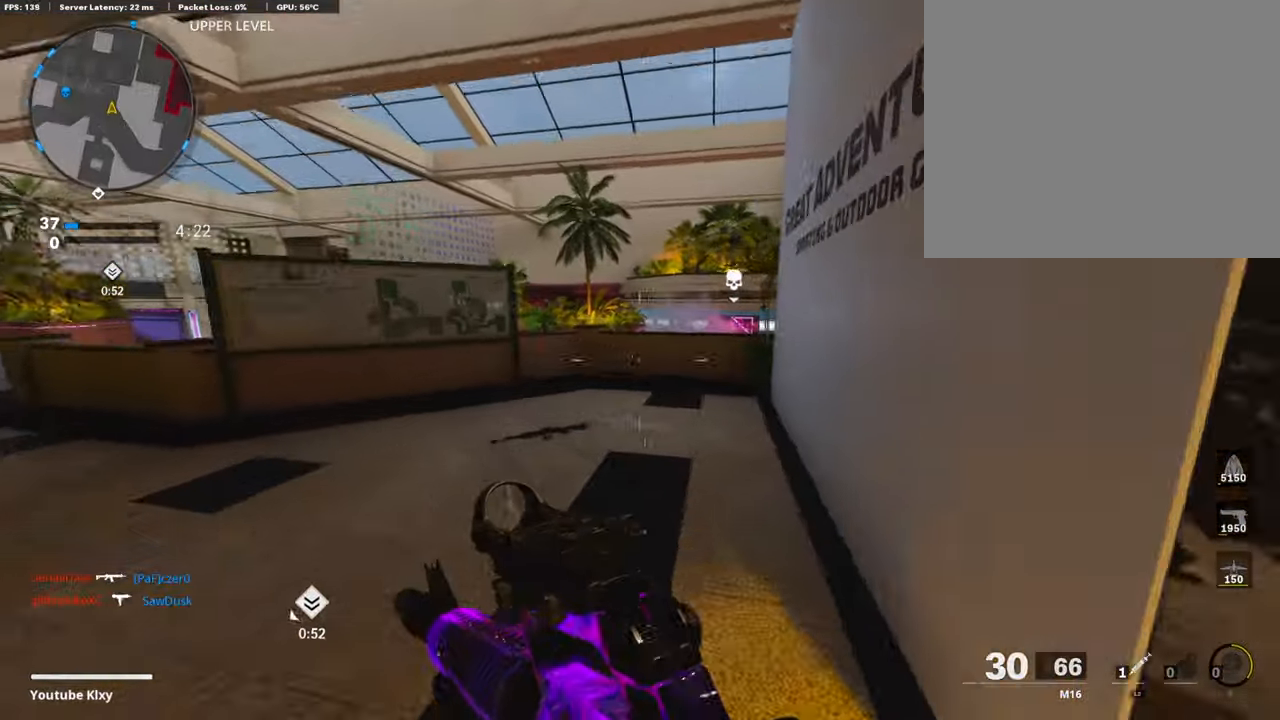
{"buttons": ["L1"], "left_stick": "up", "right_stick": "down", "events": [[102, "R3", "up"], [152, "L3", "down"], [152, "R3", "down"], [186, "right_stick", "right"], [270, "R3", "up"], [287, "right_stick", "center"], [355, "L1", "down"], [405, "L3", "up"], [422, "right_stick", "down"]]}
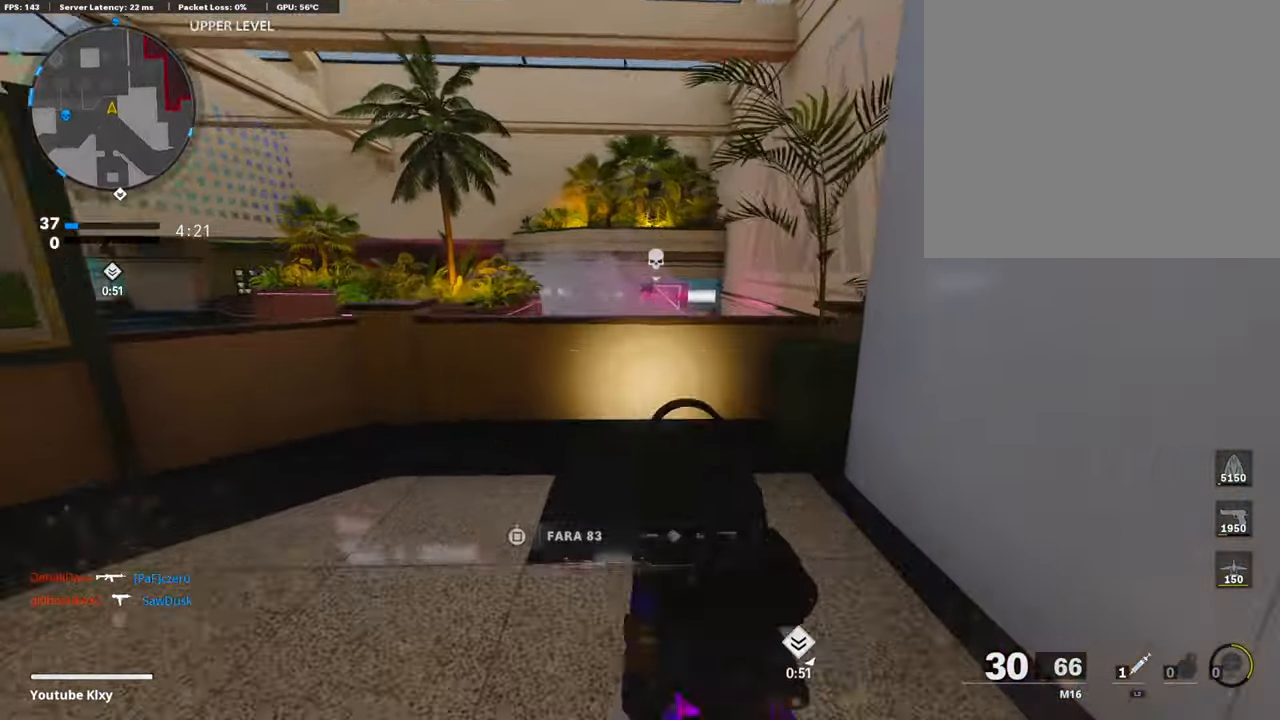
{"buttons": ["L1"], "left_stick": "up-right", "right_stick": "up-right", "events": [[67, "right_stick", "center"], [422, "right_stick", "up-right"], [506, "left_stick", "up-right"]]}
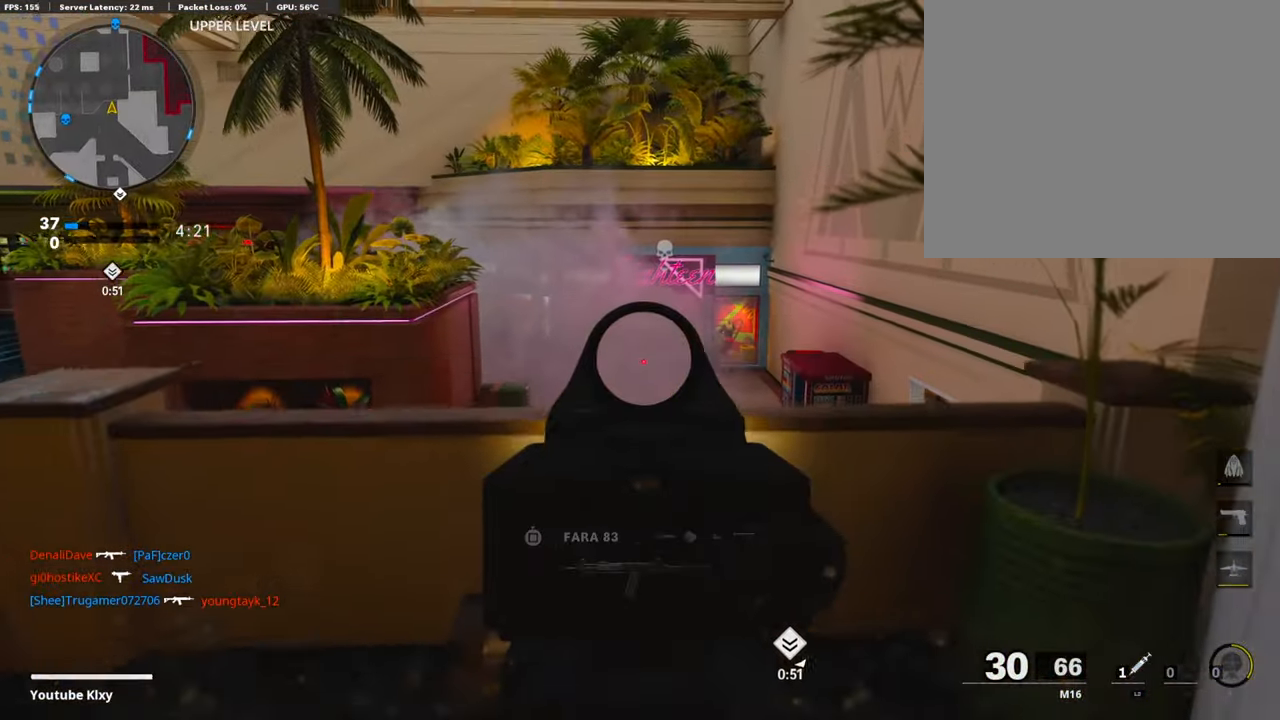
{"buttons": ["L1"], "left_stick": "up-left", "right_stick": "down-right", "events": [[34, "right_stick", "center"], [203, "right_stick", "left"], [321, "right_stick", "center"], [439, "right_stick", "down-right"], [456, "left_stick", "up-left"]]}
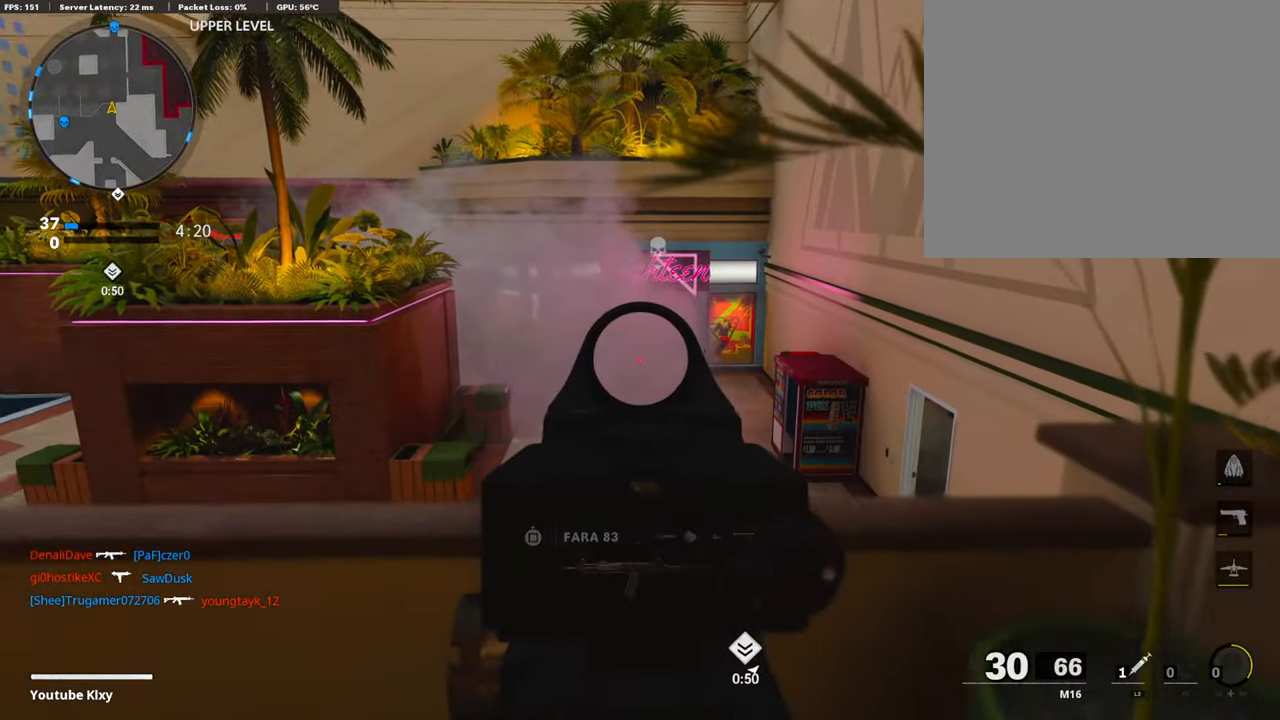
{"buttons": ["L1"], "left_stick": "up", "right_stick": "center", "events": [[17, "left_stick", "left"], [51, "right_stick", "down"], [135, "L1", "up"], [304, "left_stick", "up"], [304, "right_stick", "center"], [405, "left_stick", "center"], [422, "L1", "down"], [507, "left_stick", "up"]]}
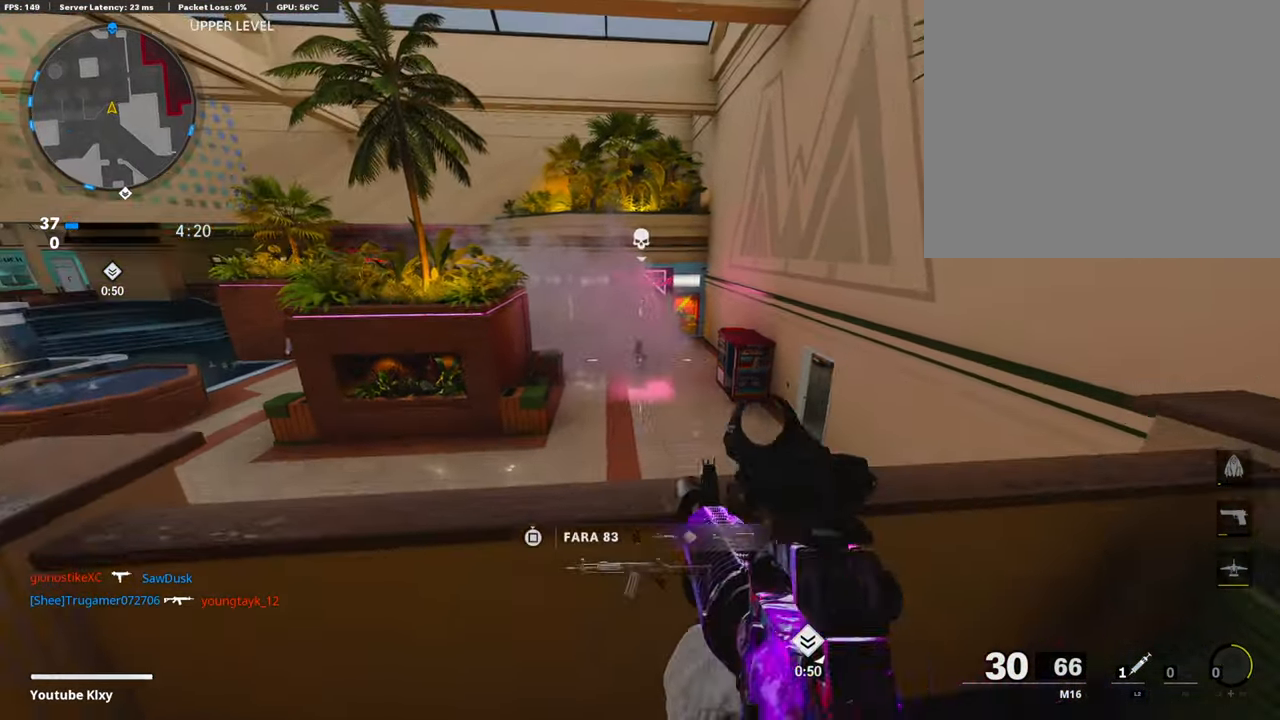
{"buttons": ["L1", "R1"], "left_stick": "center", "right_stick": "center", "events": [[84, "left_stick", "up-right"], [236, "R1", "down"], [236, "left_stick", "right"], [236, "right_stick", "down-right"], [354, "R1", "up"], [405, "right_stick", "left"], [455, "left_stick", "center"], [472, "R1", "down"], [472, "right_stick", "center"]]}
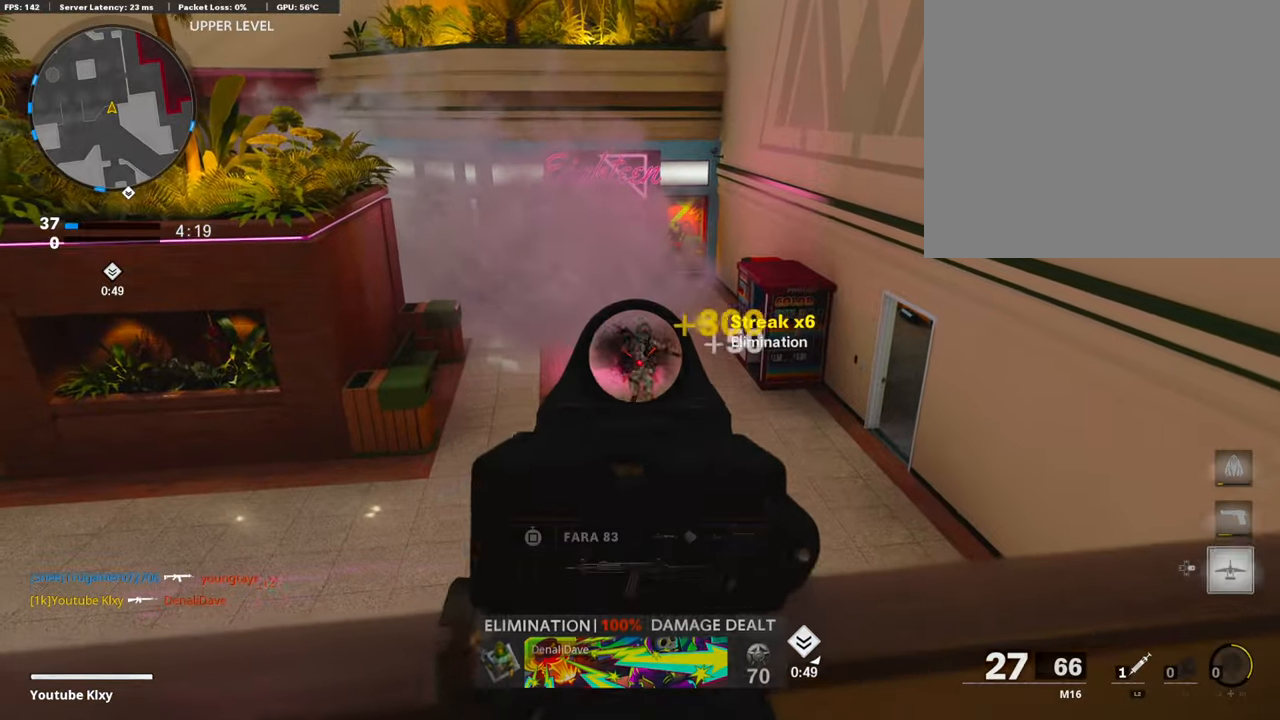
{"buttons": [], "left_stick": "up-left", "right_stick": "center", "events": [[84, "left_stick", "right"], [118, "L1", "up"], [118, "R1", "up"], [118, "right_stick", "right"], [202, "right_stick", "left"], [236, "left_stick", "left"], [388, "right_stick", "center"], [472, "left_stick", "up-left"]]}
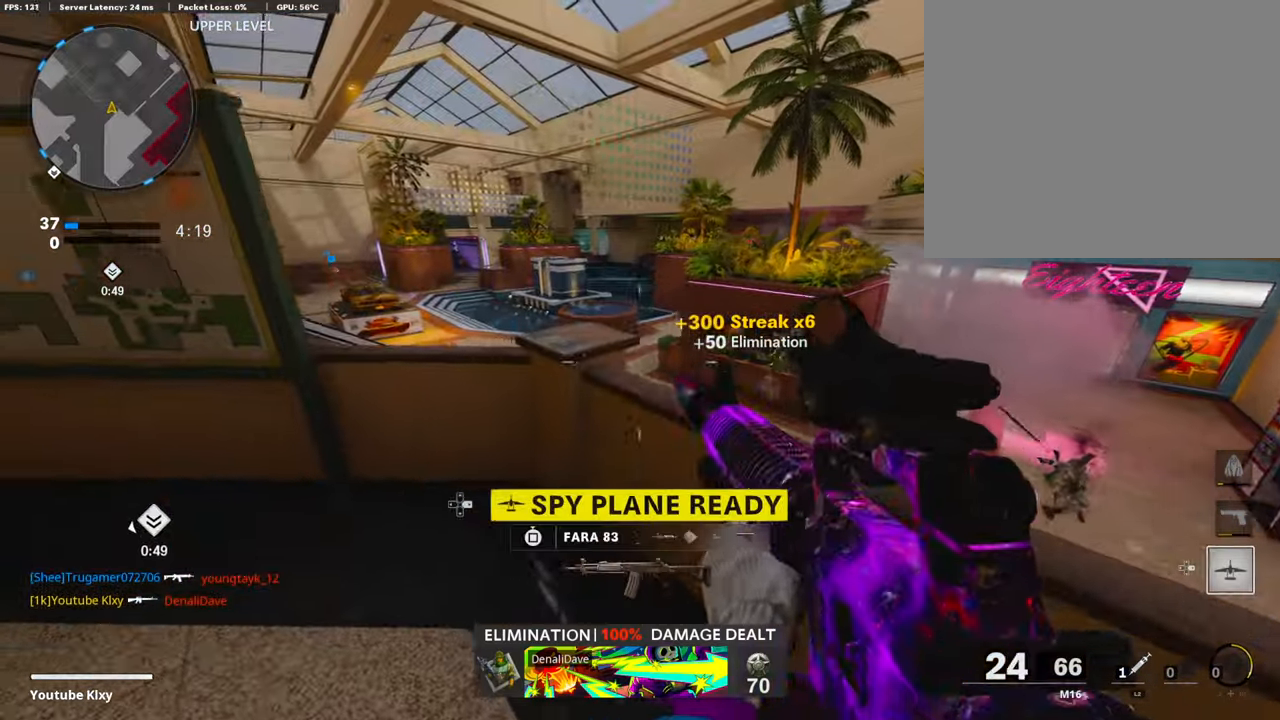
{"buttons": [], "left_stick": "down-right", "right_stick": "center", "events": [[169, "L3", "down"], [253, "L3", "up"], [321, "left_stick", "down-right"]]}
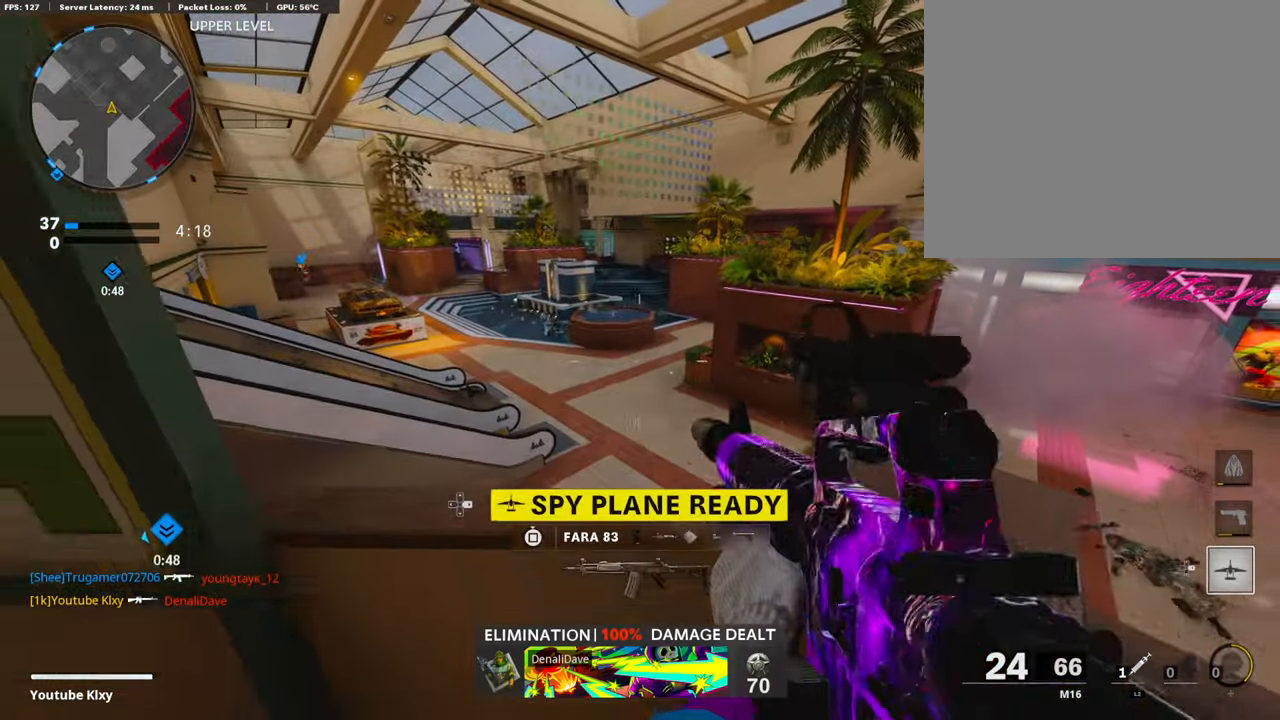
{"buttons": ["L1"], "left_stick": "left", "right_stick": "up-left", "events": [[101, "left_stick", "down-left"], [101, "right_stick", "up-left"], [202, "L1", "down"], [202, "left_stick", "up-right"], [270, "left_stick", "right"], [320, "right_stick", "center"], [455, "right_stick", "up-left"], [489, "left_stick", "left"]]}
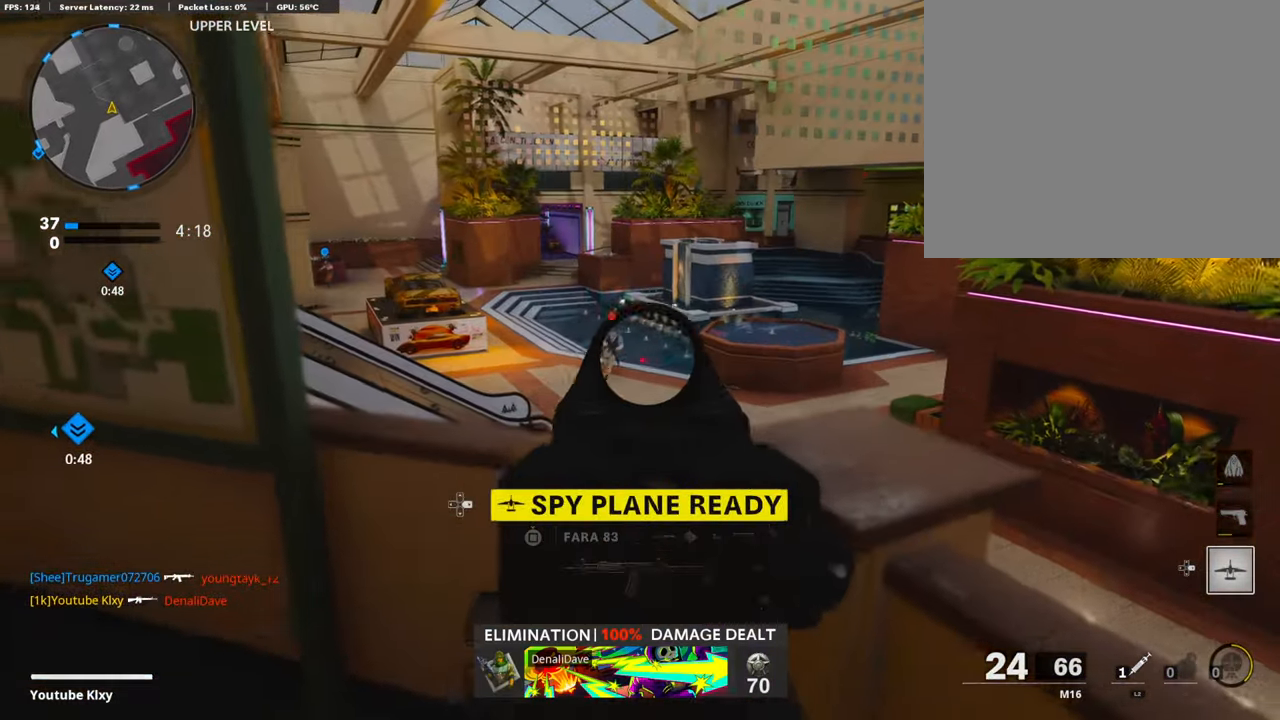
{"buttons": ["L1"], "left_stick": "right", "right_stick": "left", "events": [[84, "R1", "down"], [84, "right_stick", "center"], [135, "left_stick", "up-right"], [202, "right_stick", "left"], [219, "R1", "up"], [236, "left_stick", "left"], [304, "right_stick", "center"], [320, "R1", "down"], [388, "right_stick", "left"], [455, "R1", "up"], [489, "left_stick", "right"]]}
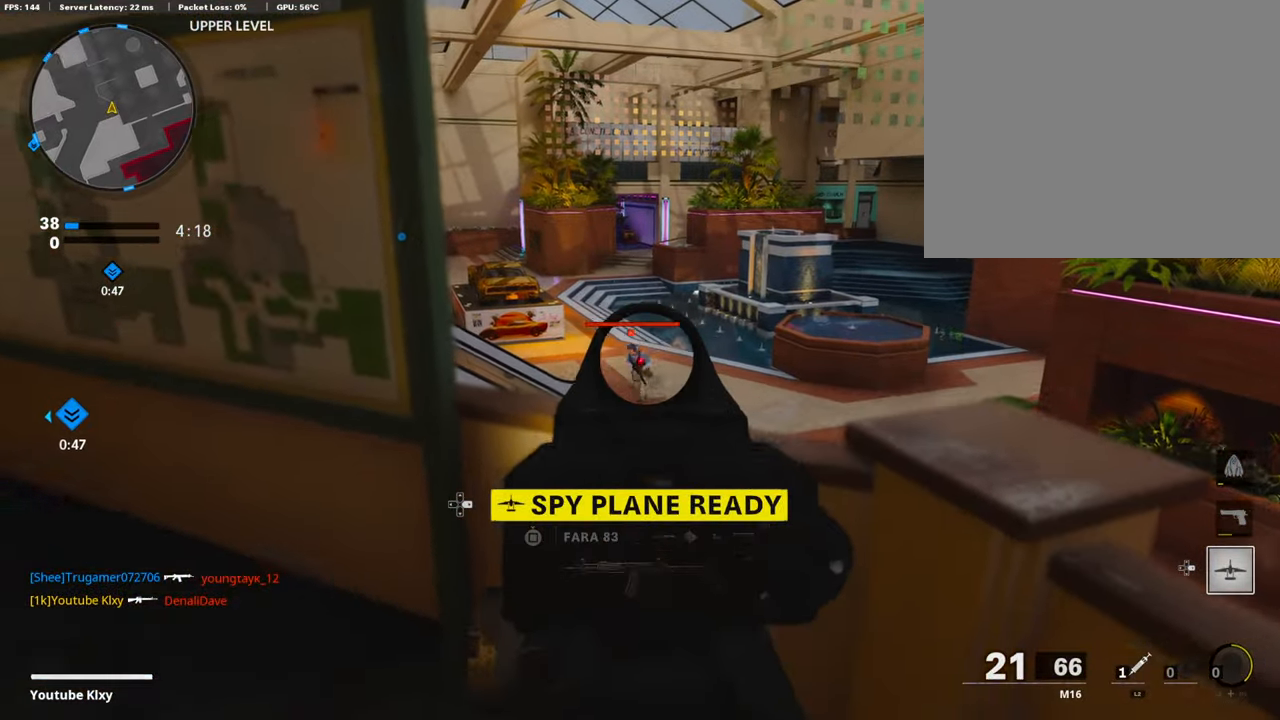
{"buttons": ["L1", "R1"], "left_stick": "up-right", "right_stick": "center", "events": [[68, "R1", "down"], [68, "right_stick", "center"], [152, "right_stick", "left"], [169, "left_stick", "up-right"], [203, "R1", "up"], [253, "R1", "down"], [422, "R1", "up"], [439, "right_stick", "center"], [490, "R1", "down"]]}
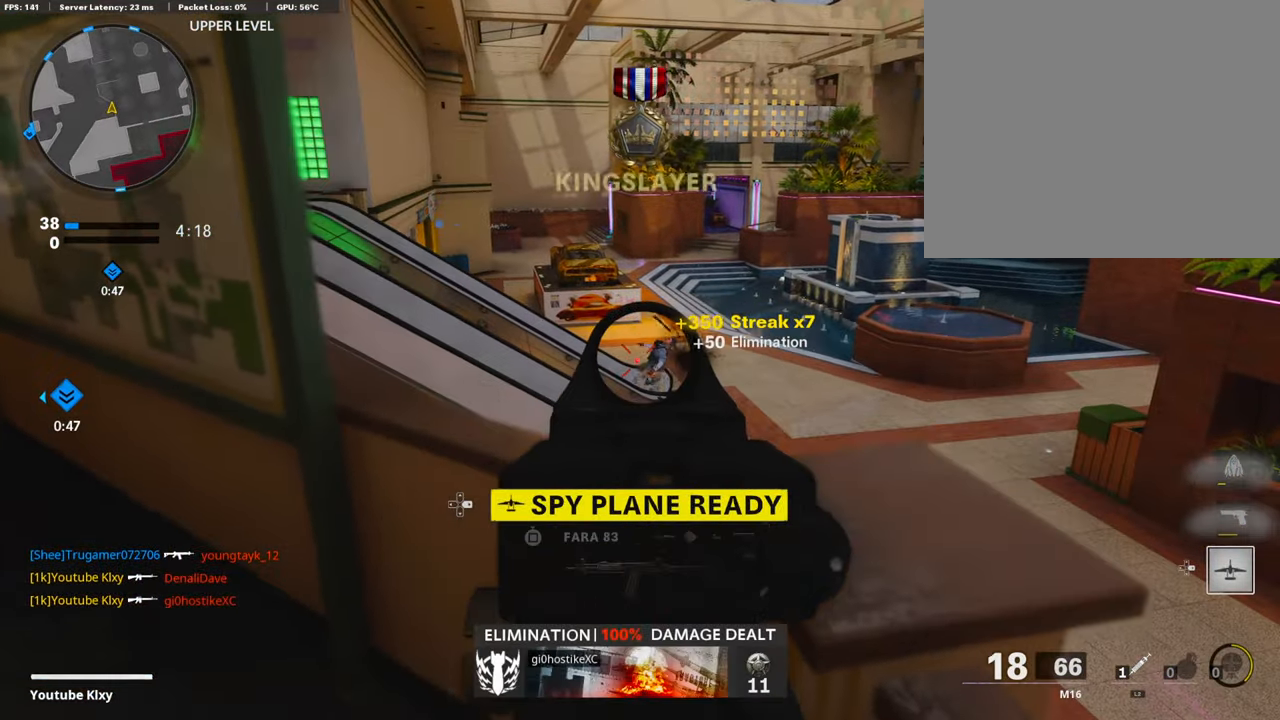
{"buttons": ["SQUARE"], "left_stick": "up", "right_stick": "center", "events": [[102, "R1", "up"], [102, "left_stick", "left"], [119, "L1", "up"], [203, "right_stick", "left"], [254, "L3", "down"], [254, "left_stick", "up-left"], [439, "right_stick", "center"], [473, "L3", "up"], [473, "SQUARE", "down"], [473, "left_stick", "up"]]}
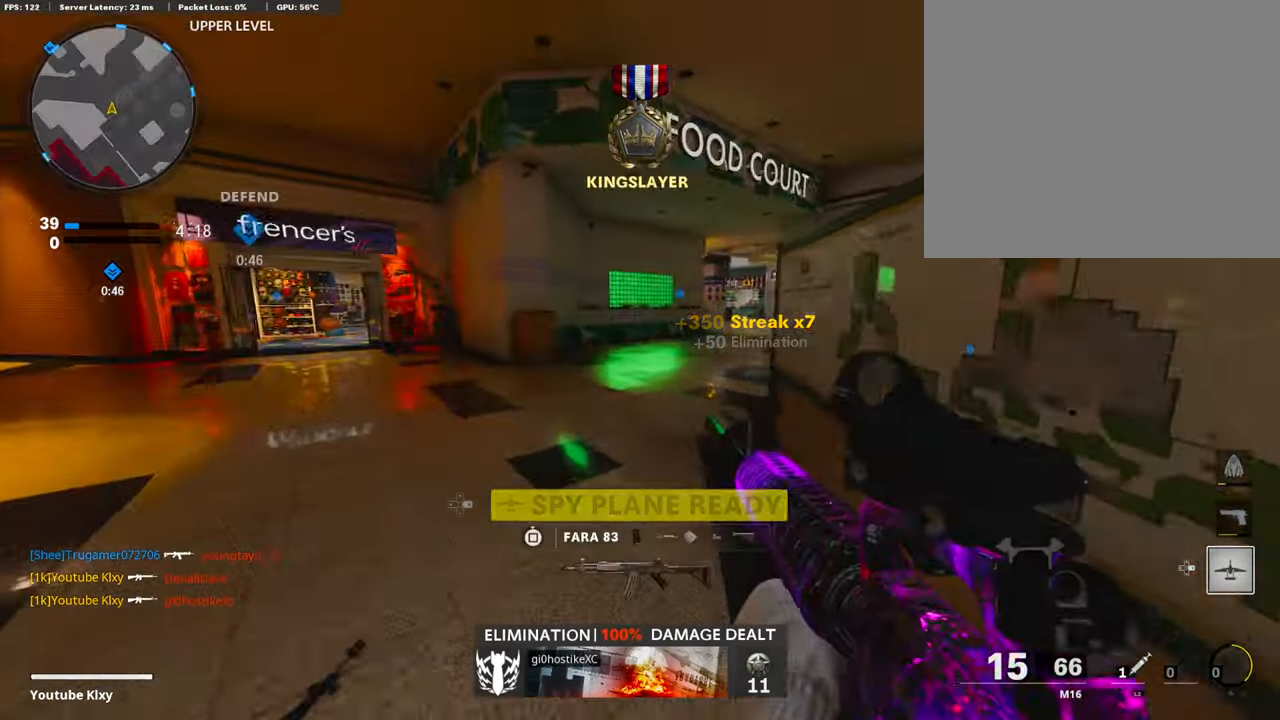
{"buttons": [], "left_stick": "up", "right_stick": "right", "events": [[67, "SQUARE", "up"], [337, "right_stick", "right"]]}
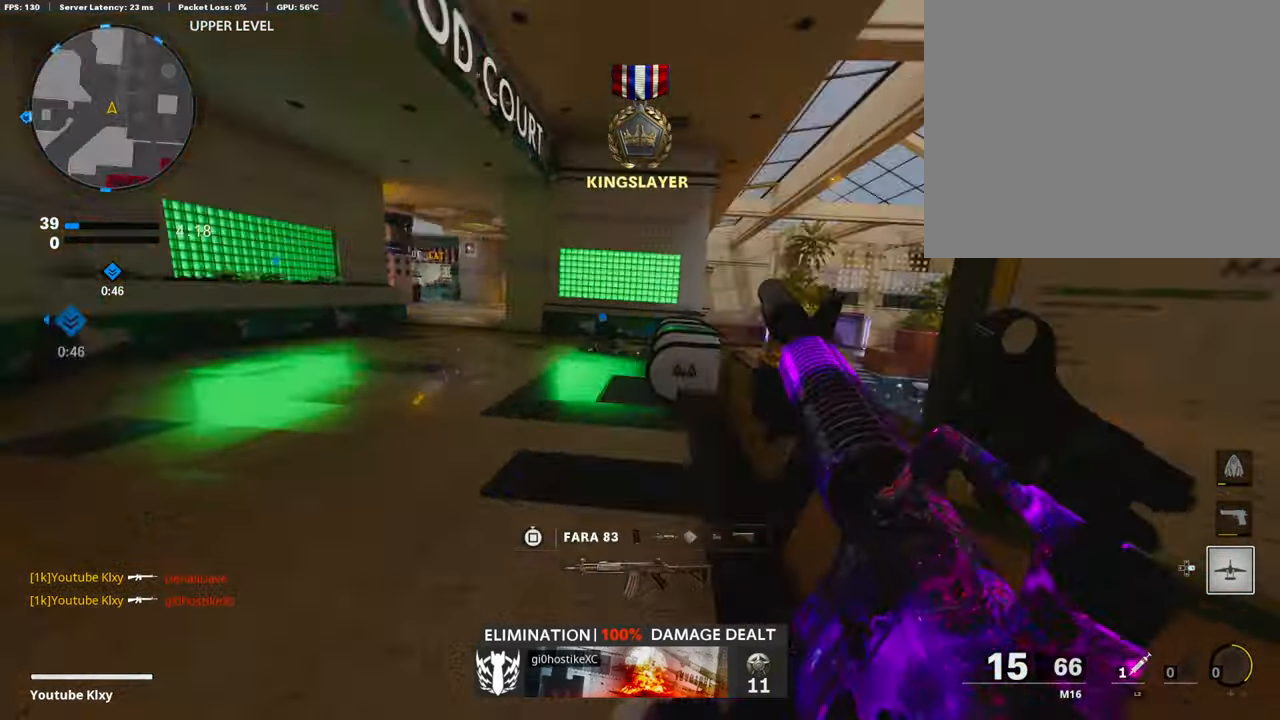
{"buttons": [], "left_stick": "up", "right_stick": "right", "events": [[17, "R3", "down"], [203, "R3", "up"], [270, "L3", "down"], [287, "R3", "down"], [371, "L3", "up"], [388, "R3", "up"]]}
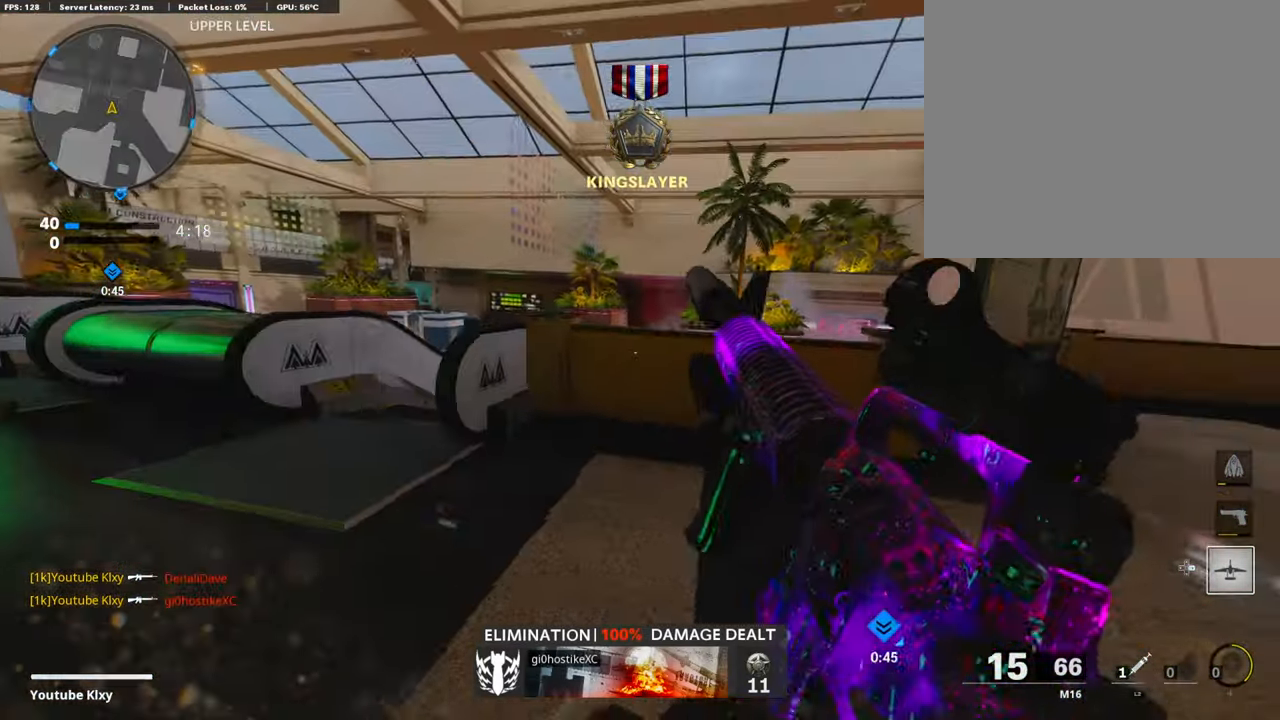
{"buttons": [], "left_stick": "right", "right_stick": "center", "events": [[17, "right_stick", "center"], [220, "left_stick", "up-left"], [321, "right_stick", "right"], [338, "DPAD_RIGHT", "down"], [405, "DPAD_RIGHT", "up"], [405, "right_stick", "center"], [439, "left_stick", "right"]]}
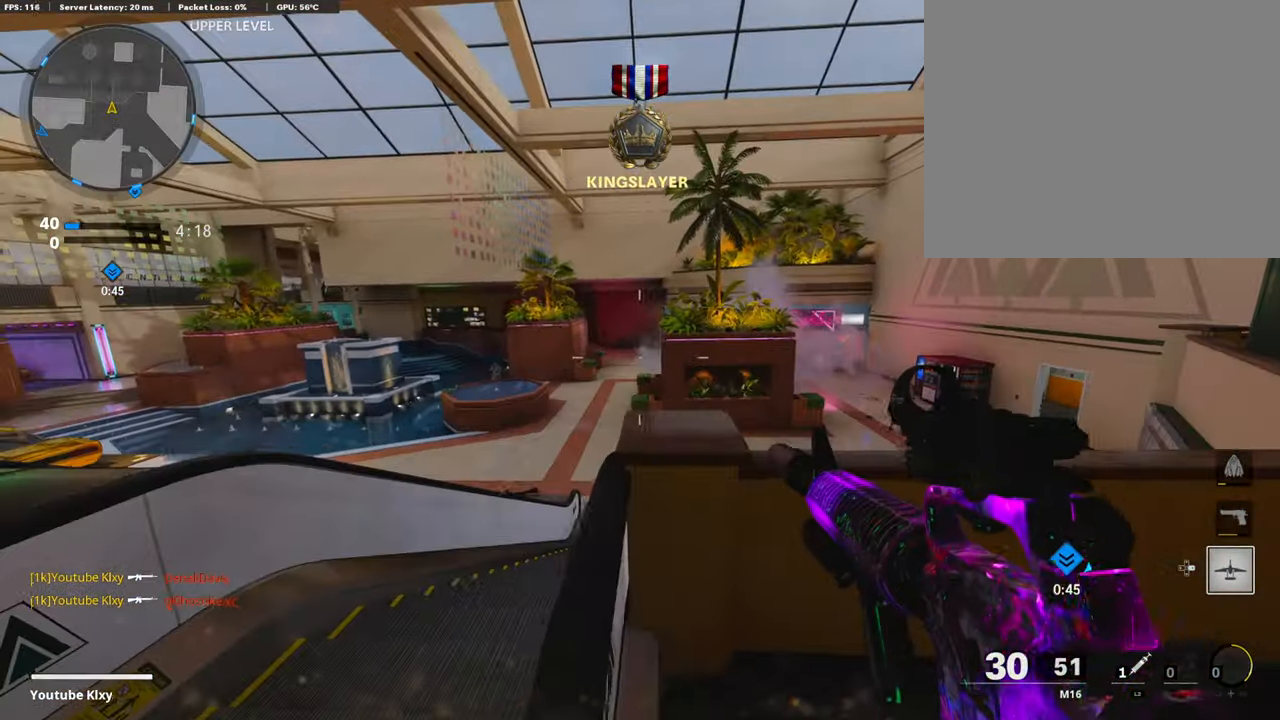
{"buttons": ["R3"], "left_stick": "right", "right_stick": "left", "events": [[320, "right_stick", "left"], [438, "R3", "down"]]}